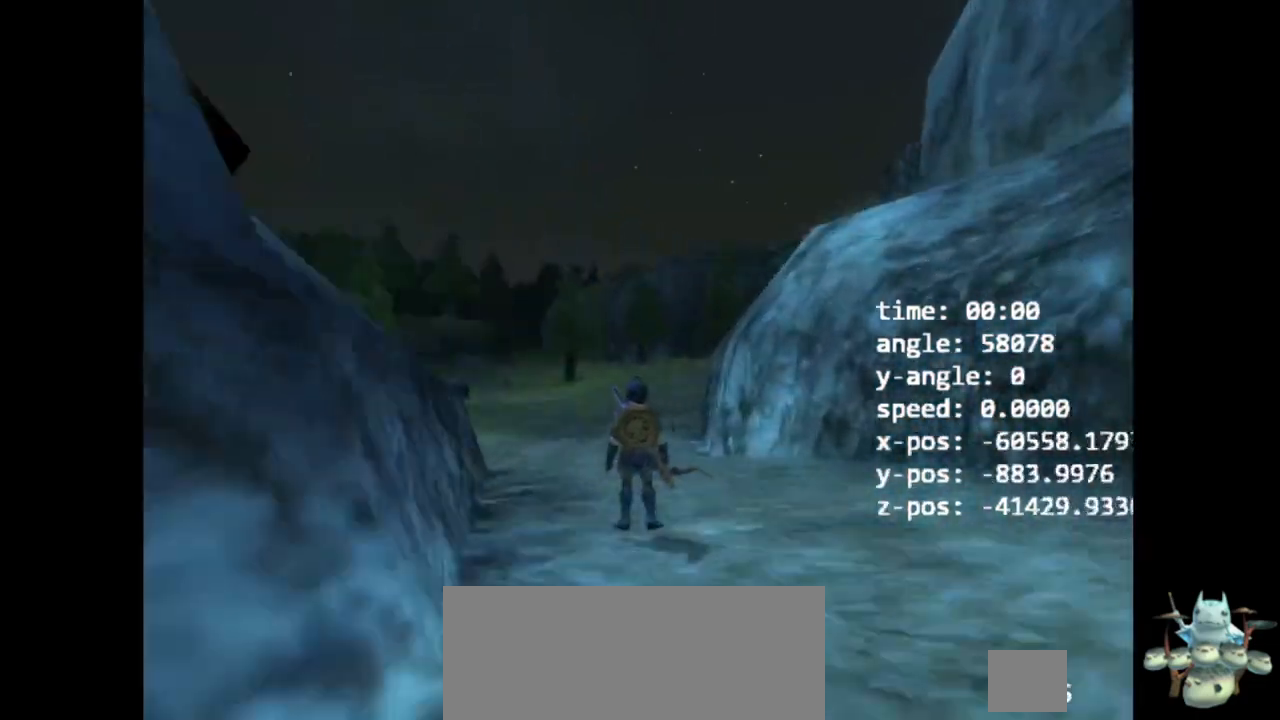
Gameplay with a controller (Nintendo layout); each line is a JSON object with the inputs held at the frame after it (dt_ms = milliseconds from this image to that frame). "events" lists button and stick changes between this image and that frame as [ms after this image, input, new state], when the widget could be followed in between. Not read: L3 R3.
{"dt_ms": 500, "buttons": ["Z"], "left_stick": "up", "right_stick": "center", "events": [[167, "B", "down"], [233, "B", "up"]]}
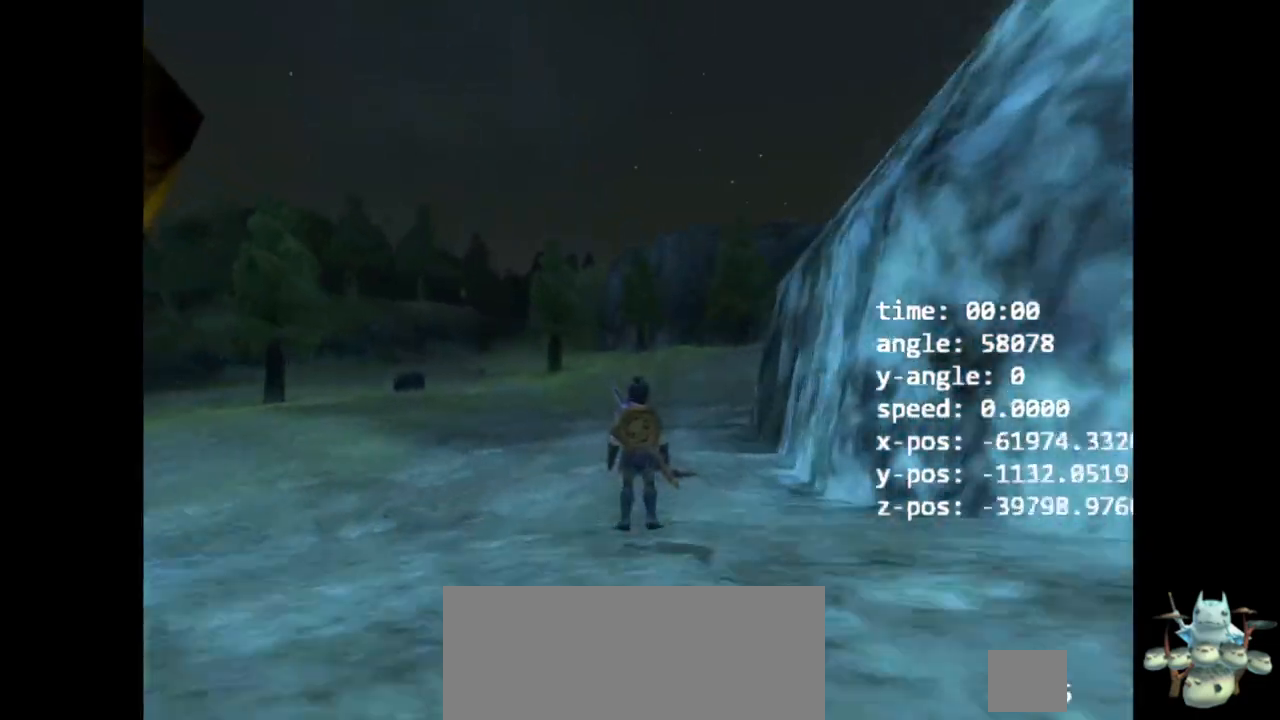
{"dt_ms": 500, "buttons": ["Z"], "left_stick": "up", "right_stick": "center", "events": []}
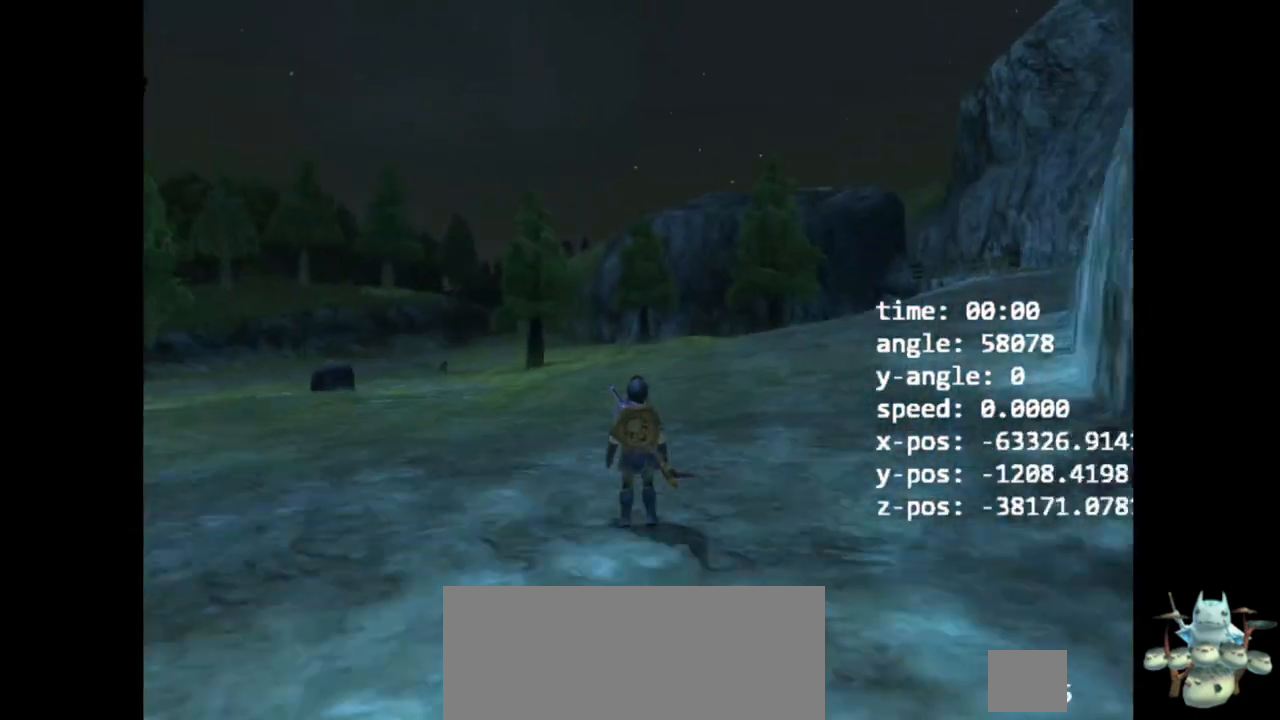
{"dt_ms": 500, "buttons": ["Z"], "left_stick": "up", "right_stick": "center", "events": []}
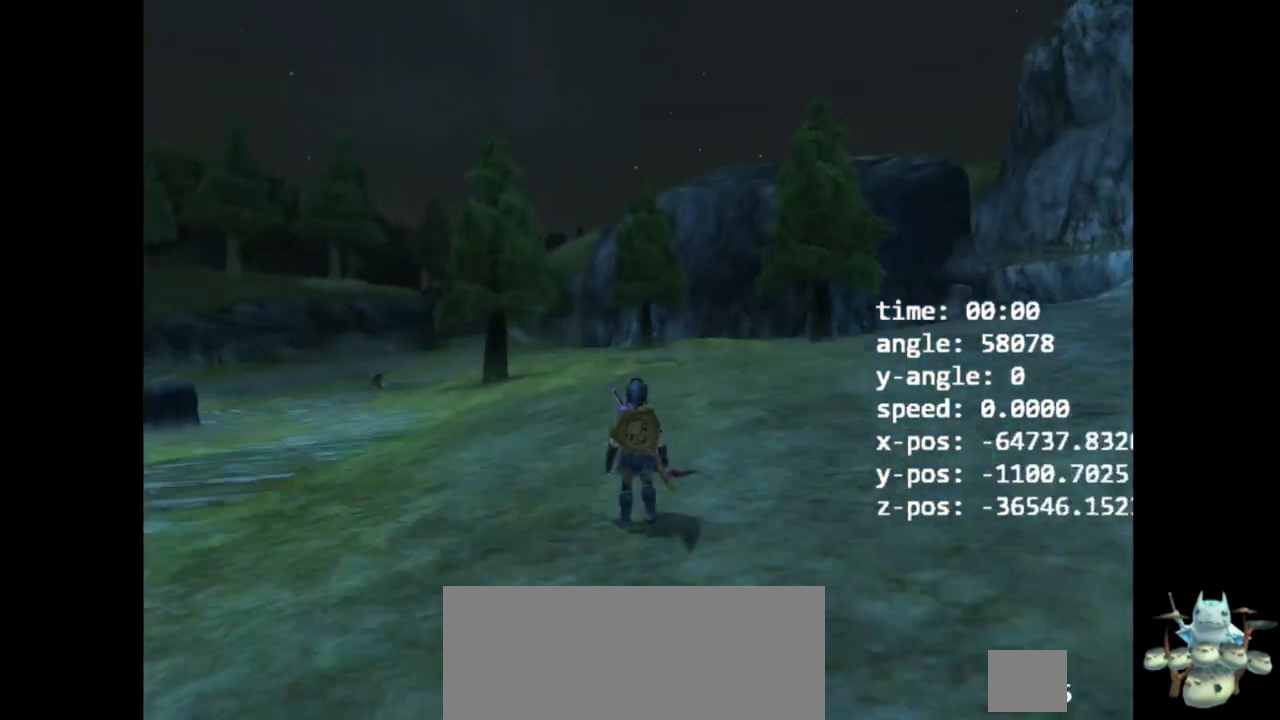
{"dt_ms": 500, "buttons": ["Z"], "left_stick": "up", "right_stick": "center", "events": []}
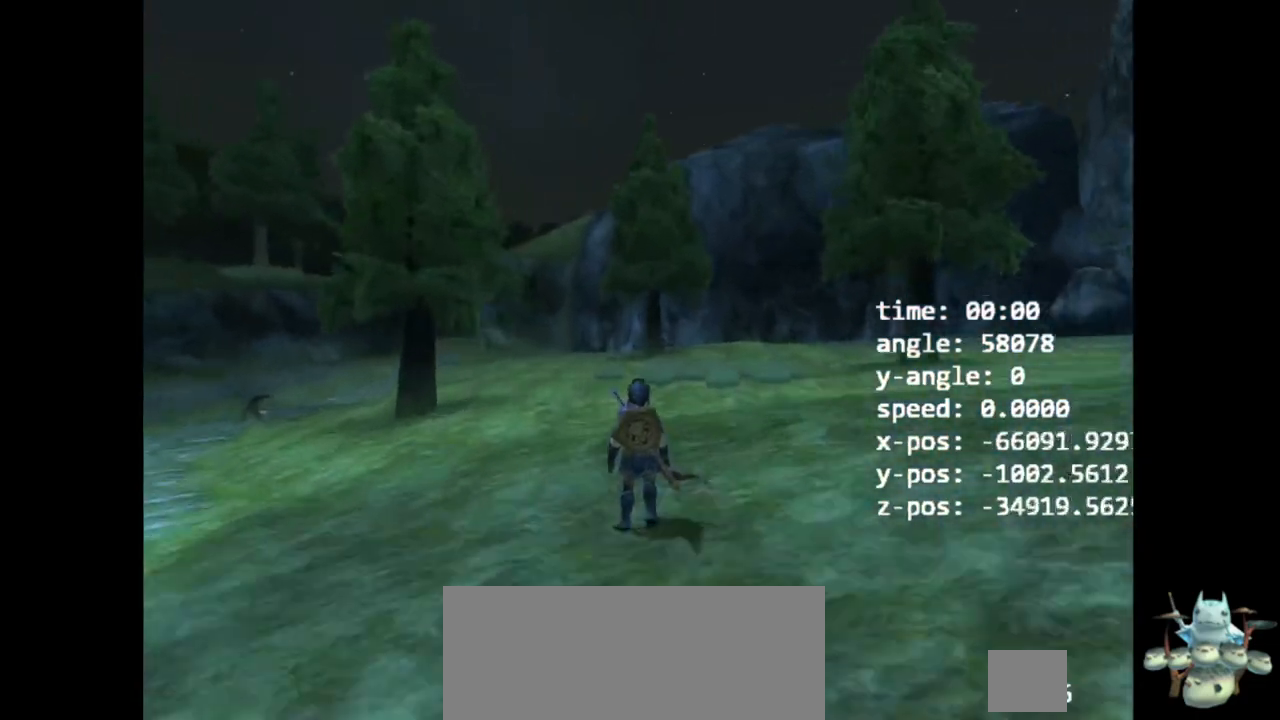
{"dt_ms": 500, "buttons": ["Z"], "left_stick": "up", "right_stick": "center", "events": []}
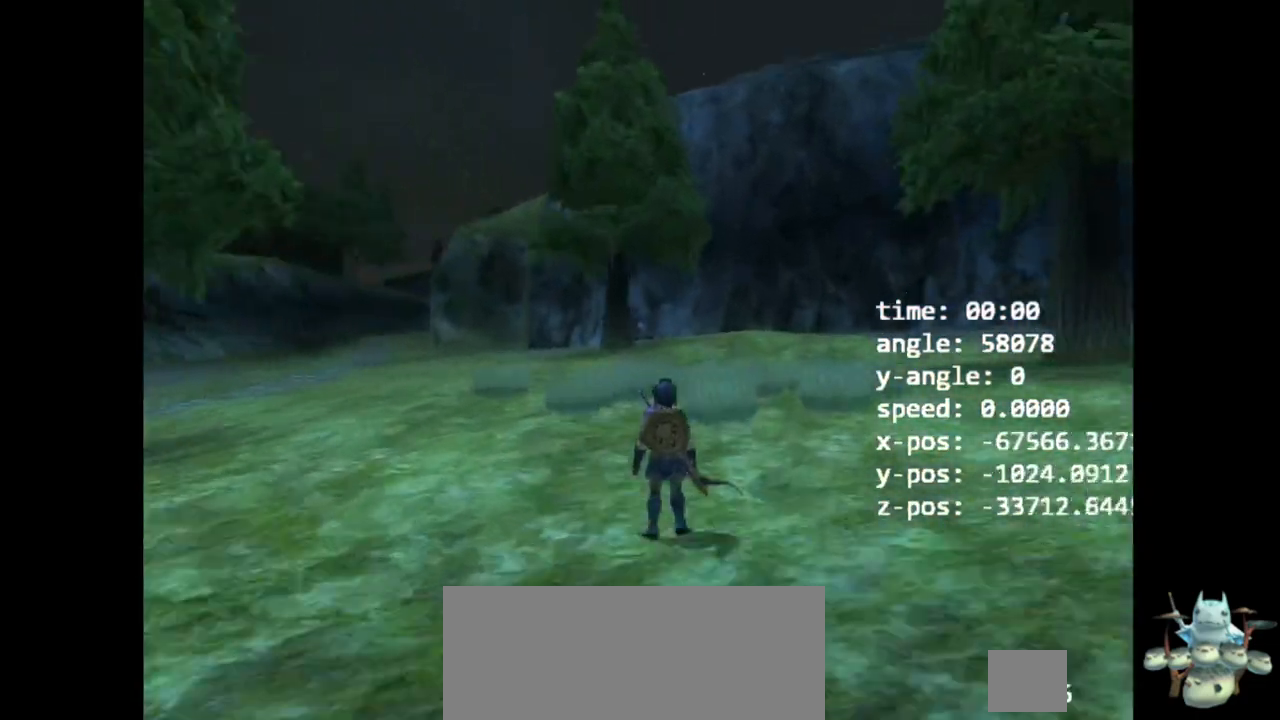
{"dt_ms": 500, "buttons": ["Y", "R1"], "left_stick": "center", "right_stick": "center", "events": [[367, "L1", "down"], [367, "R1", "down"], [367, "Z", "up"], [400, "Y", "down"], [400, "left_stick", "center"], [500, "L1", "up"]]}
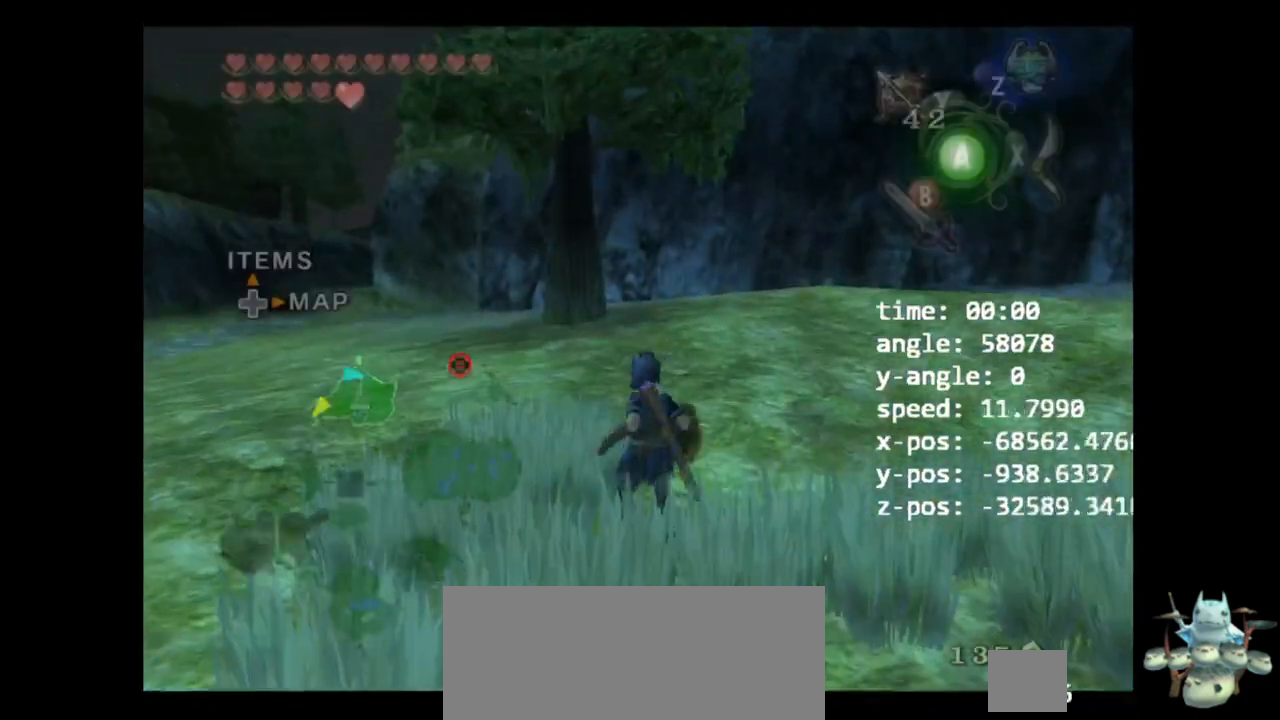
{"dt_ms": 500, "buttons": [], "left_stick": "down-right", "right_stick": "center", "events": [[33, "R1", "up"], [33, "Y", "up"], [400, "left_stick", "down-right"]]}
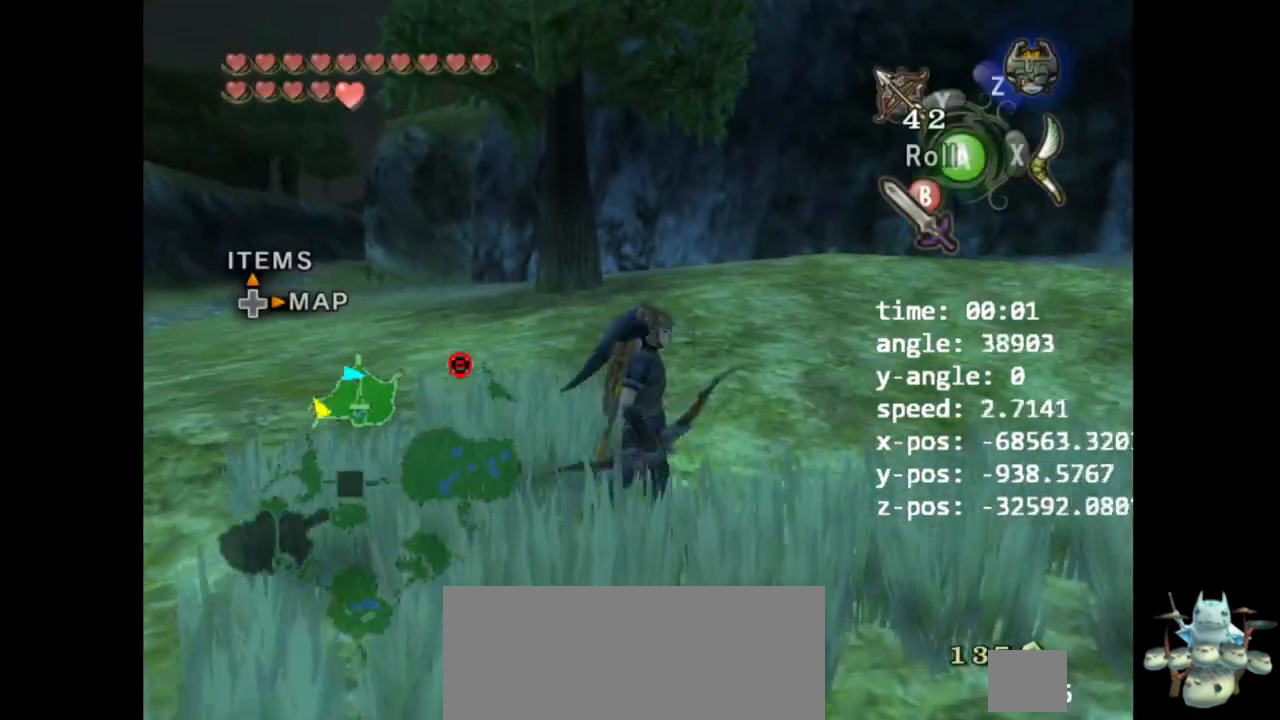
{"dt_ms": 500, "buttons": [], "left_stick": "down", "right_stick": "center", "events": [[67, "left_stick", "down"], [267, "Z", "down"], [400, "Z", "up"]]}
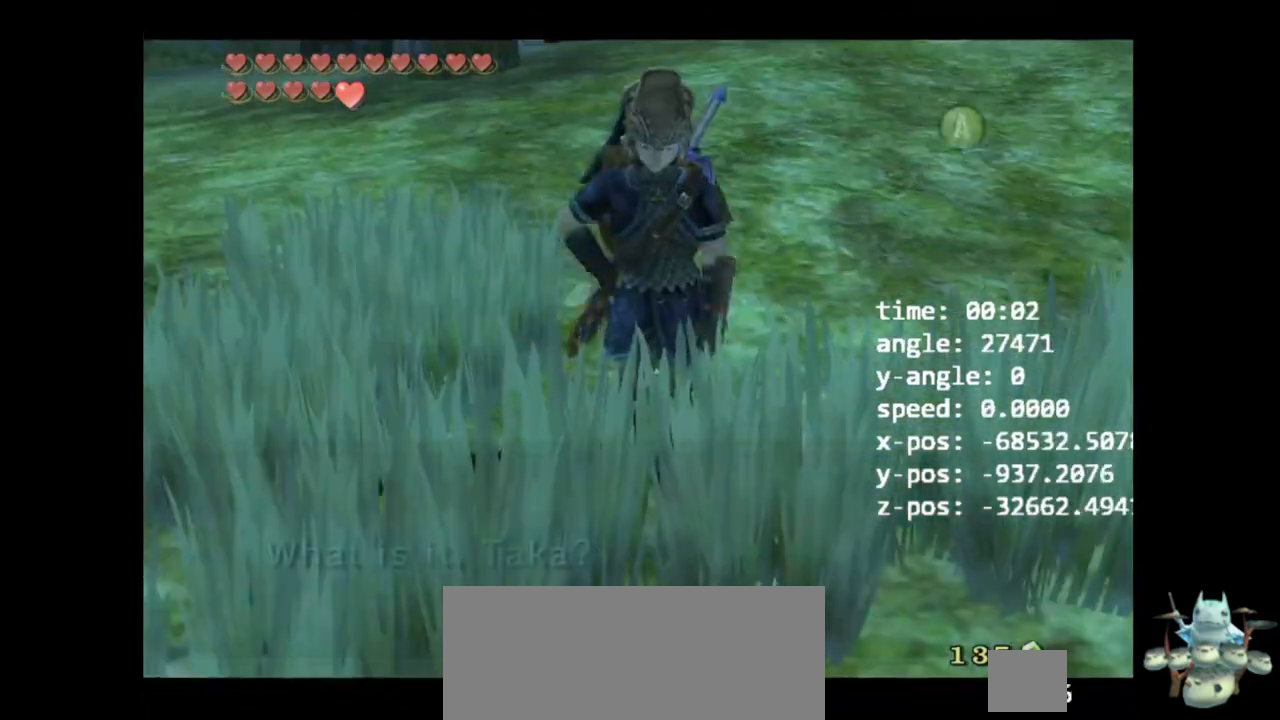
{"dt_ms": 500, "buttons": [], "left_stick": "center", "right_stick": "center", "events": [[33, "left_stick", "center"], [67, "A", "down"], [133, "A", "up"], [233, "A", "down"], [300, "A", "up"], [367, "A", "down"], [433, "A", "up"]]}
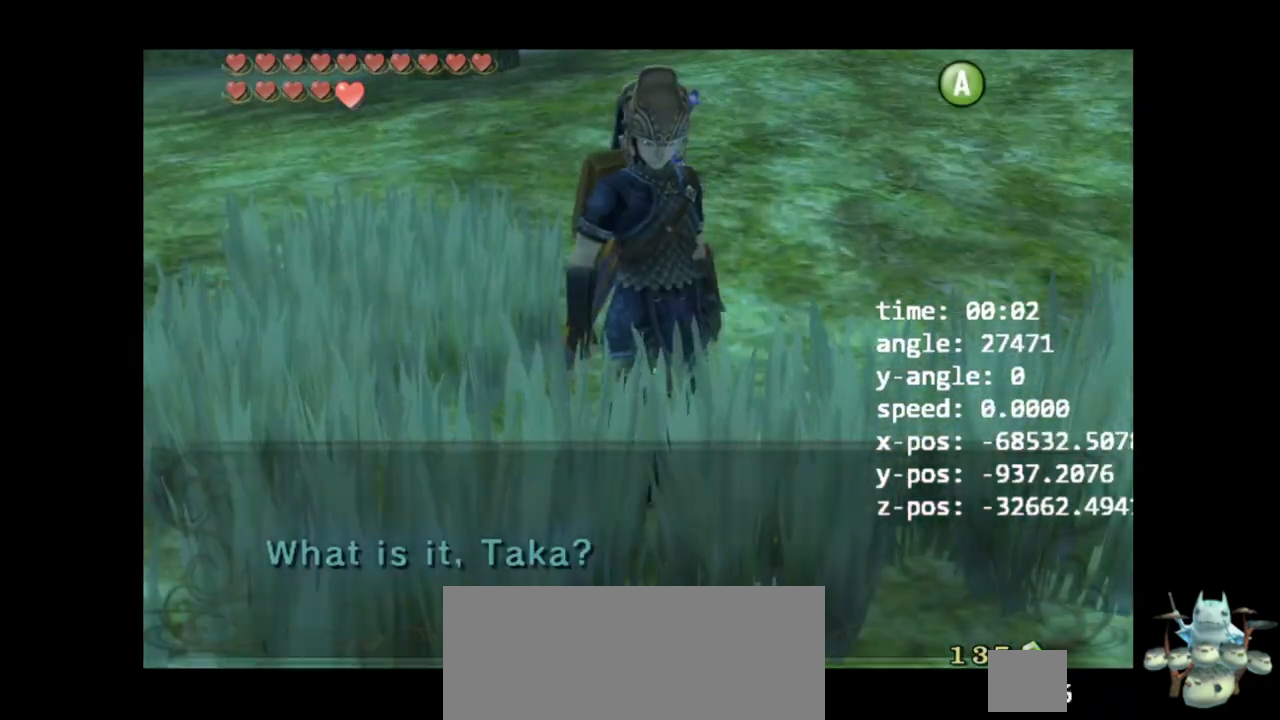
{"dt_ms": 500, "buttons": [], "left_stick": "down", "right_stick": "center", "events": [[500, "left_stick", "down"]]}
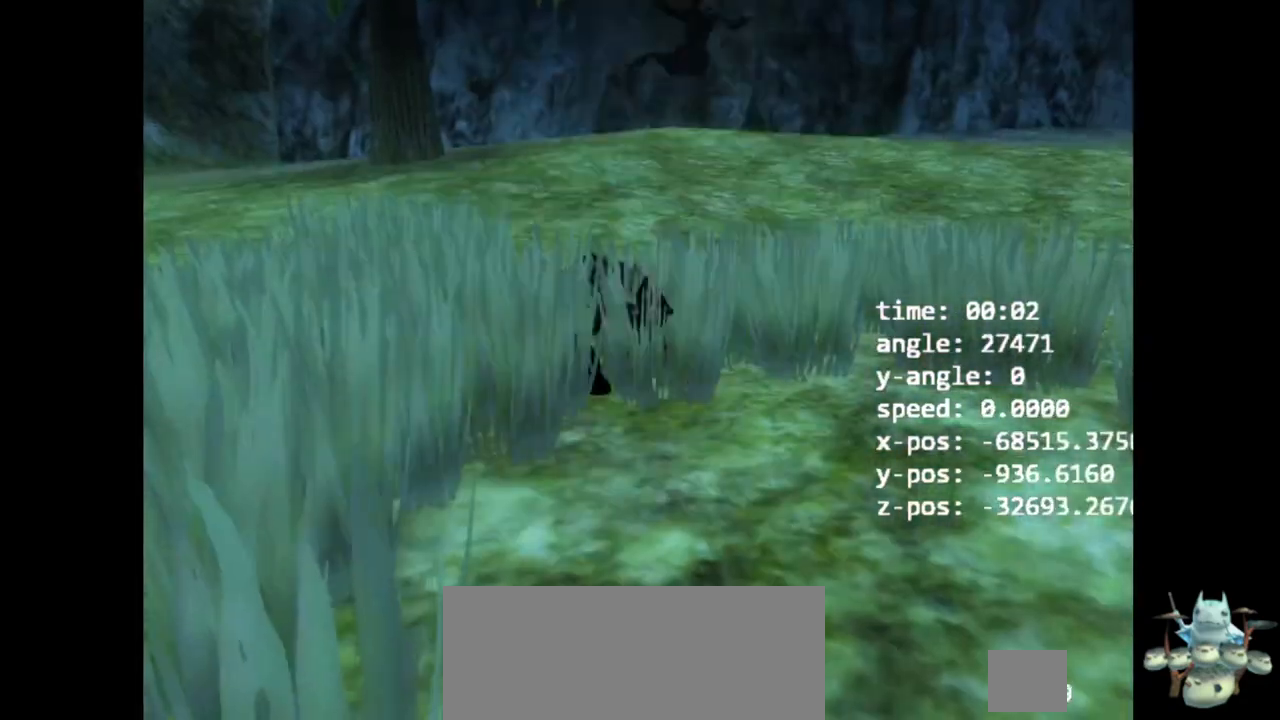
{"dt_ms": 500, "buttons": [], "left_stick": "down-right", "right_stick": "center", "events": [[67, "left_stick", "down-right"]]}
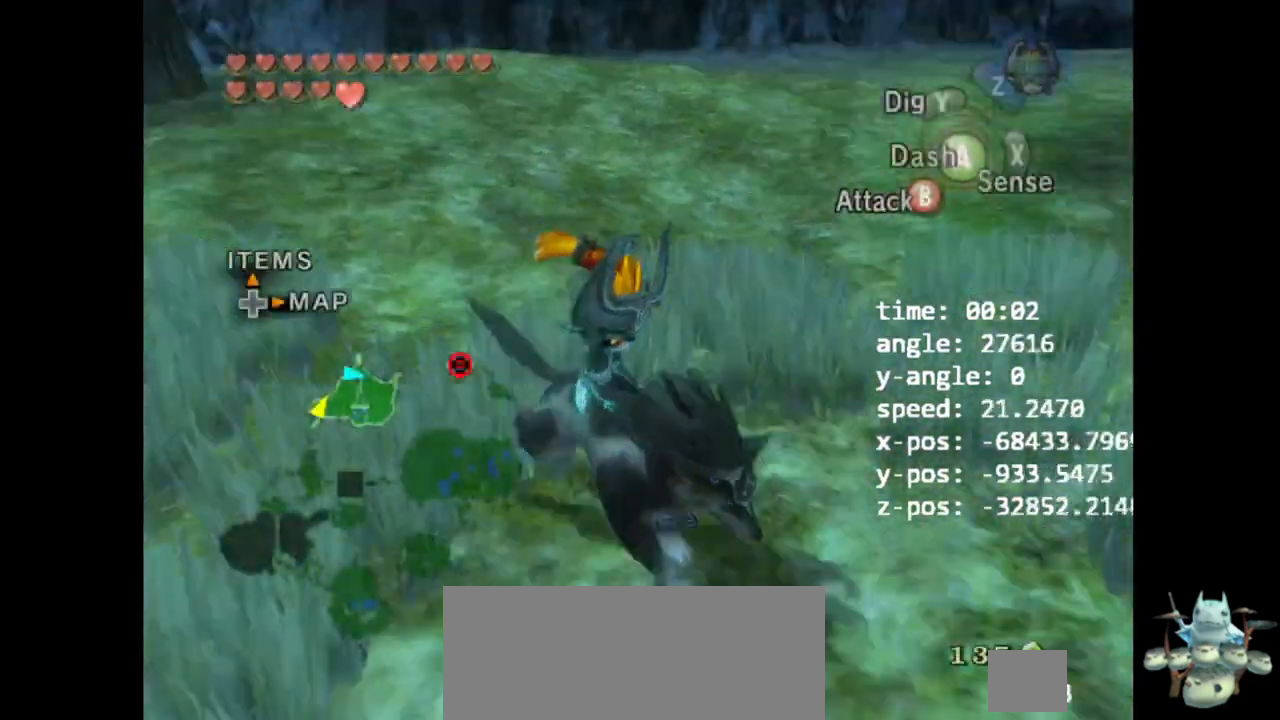
{"dt_ms": 500, "buttons": [], "left_stick": "center", "right_stick": "center", "events": [[100, "Y", "down"], [133, "left_stick", "center"], [167, "L1", "down"], [167, "Y", "up"], [233, "L1", "up"]]}
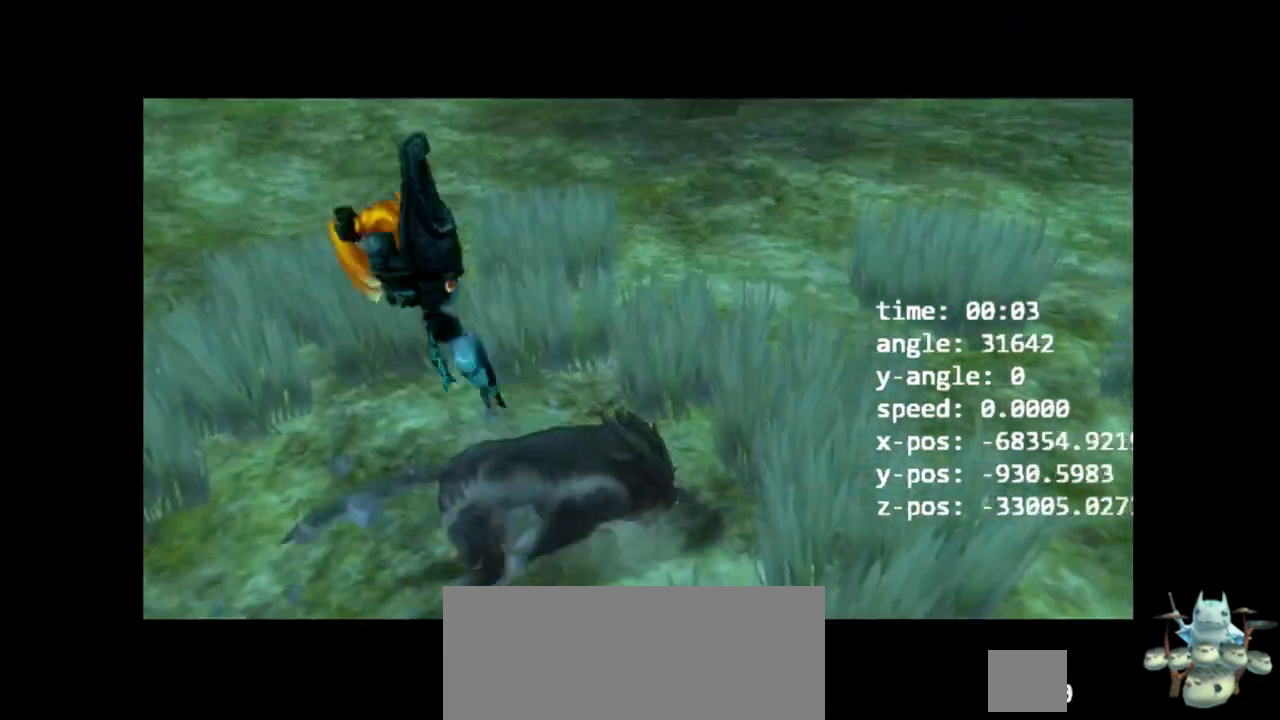
{"dt_ms": 1000, "buttons": [], "left_stick": "center", "right_stick": "center"}
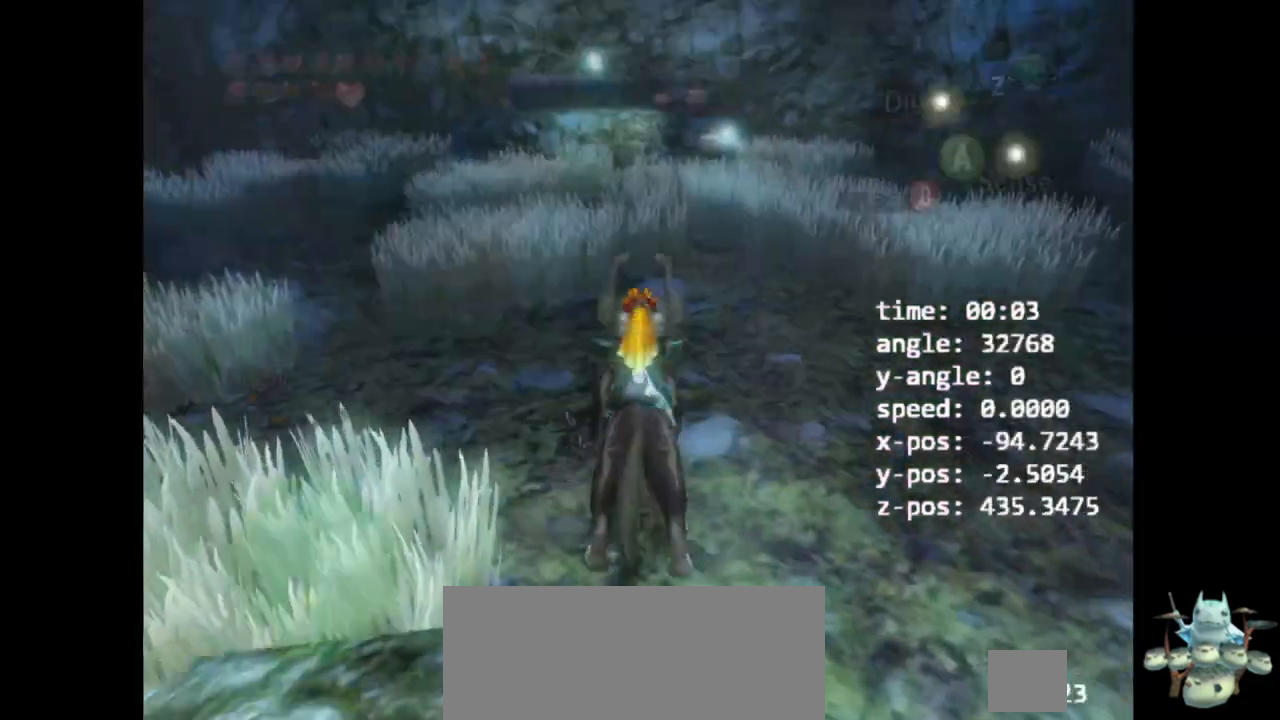
{"dt_ms": 500, "buttons": [], "left_stick": "down", "right_stick": "center"}
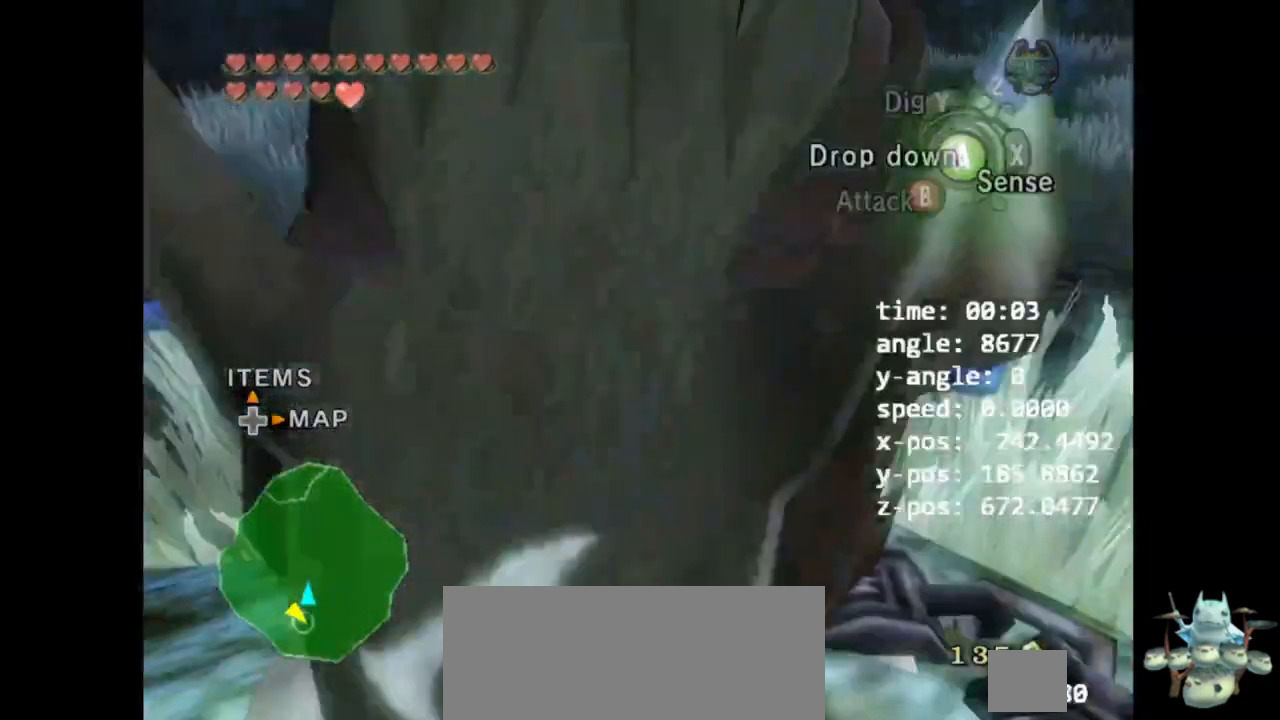
{"dt_ms": 500, "buttons": [], "left_stick": "center", "right_stick": "center", "events": [[333, "left_stick", "center"]]}
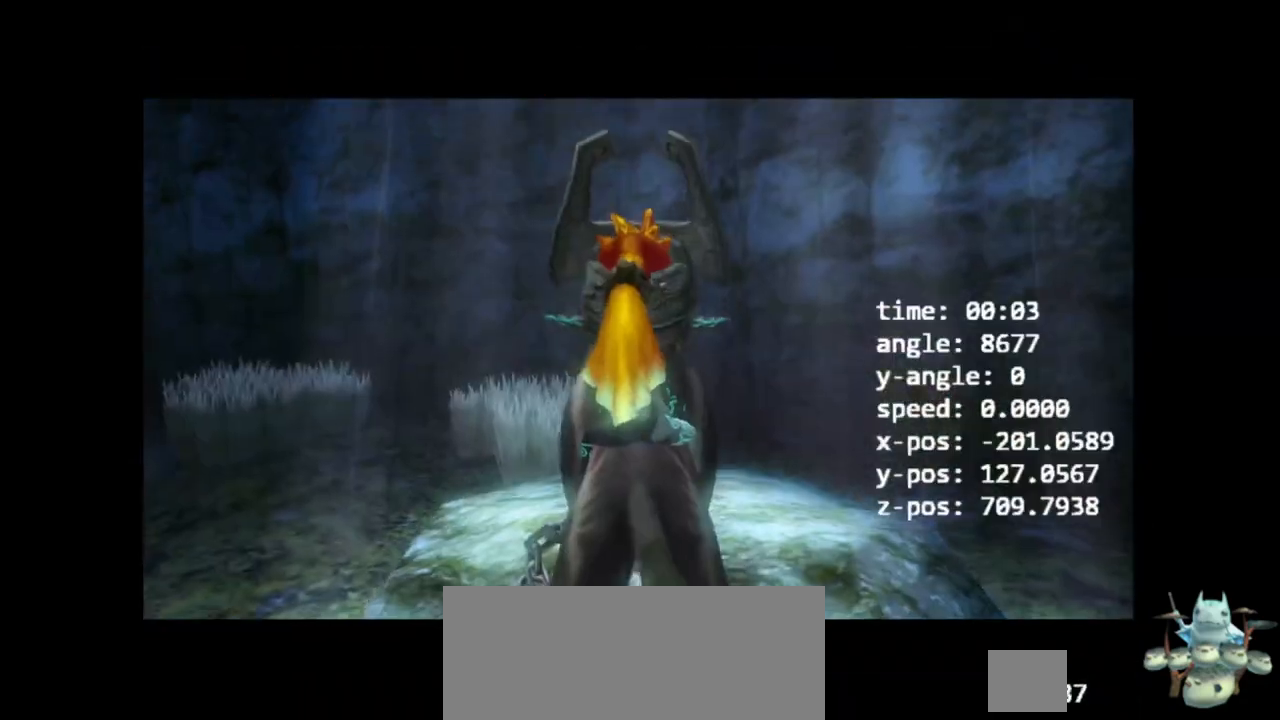
{"dt_ms": 500, "buttons": [], "left_stick": "center", "right_stick": "center", "events": []}